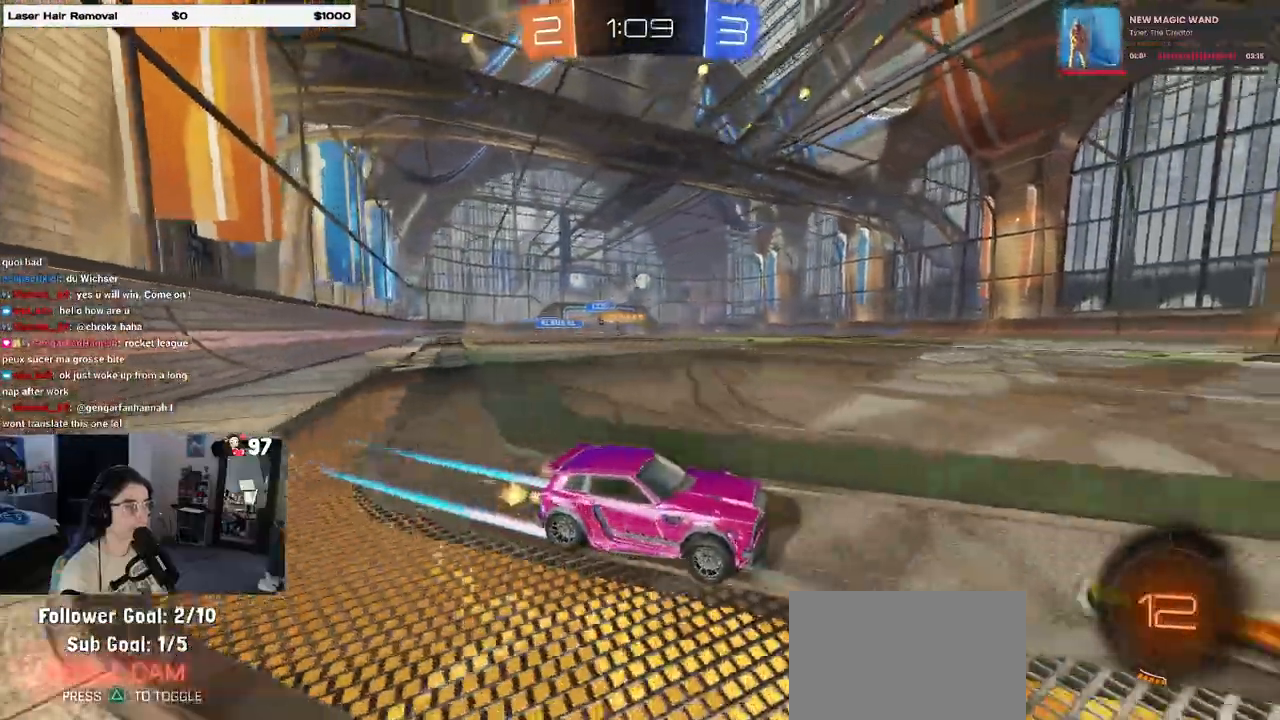
Gameplay with a controller (PlayStation layout); each line is a JSON object with the inputs held at the frame after it. "events" lists button and stick changes between this image and that frame as [ms after this image, input, new state], when the widget could be followed in between. Not read: R2.
{"buttons": [], "left_stick": "center", "right_stick": "center", "events": [[267, "R1", "down"], [383, "left_stick", "center"], [500, "R1", "up"]]}
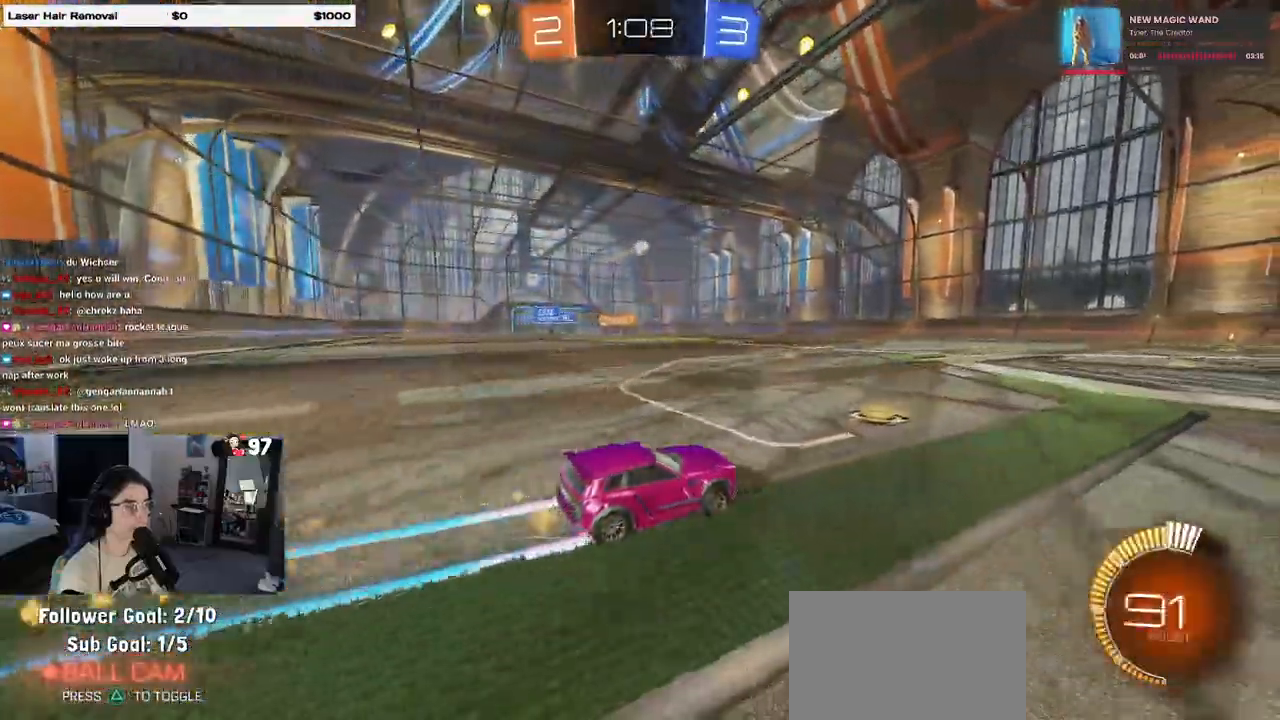
{"buttons": [], "left_stick": "center", "right_stick": "center", "events": []}
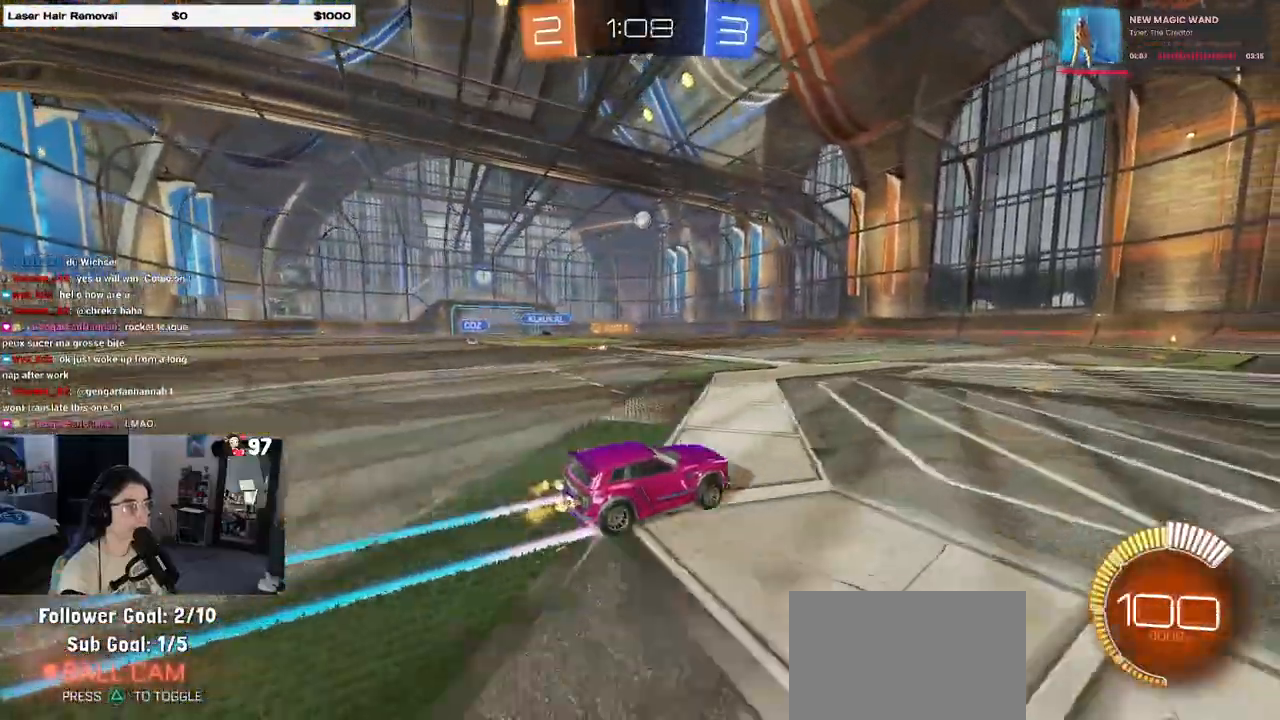
{"buttons": [], "left_stick": "center", "right_stick": "center", "events": [[100, "left_stick", "left"], [217, "left_stick", "center"]]}
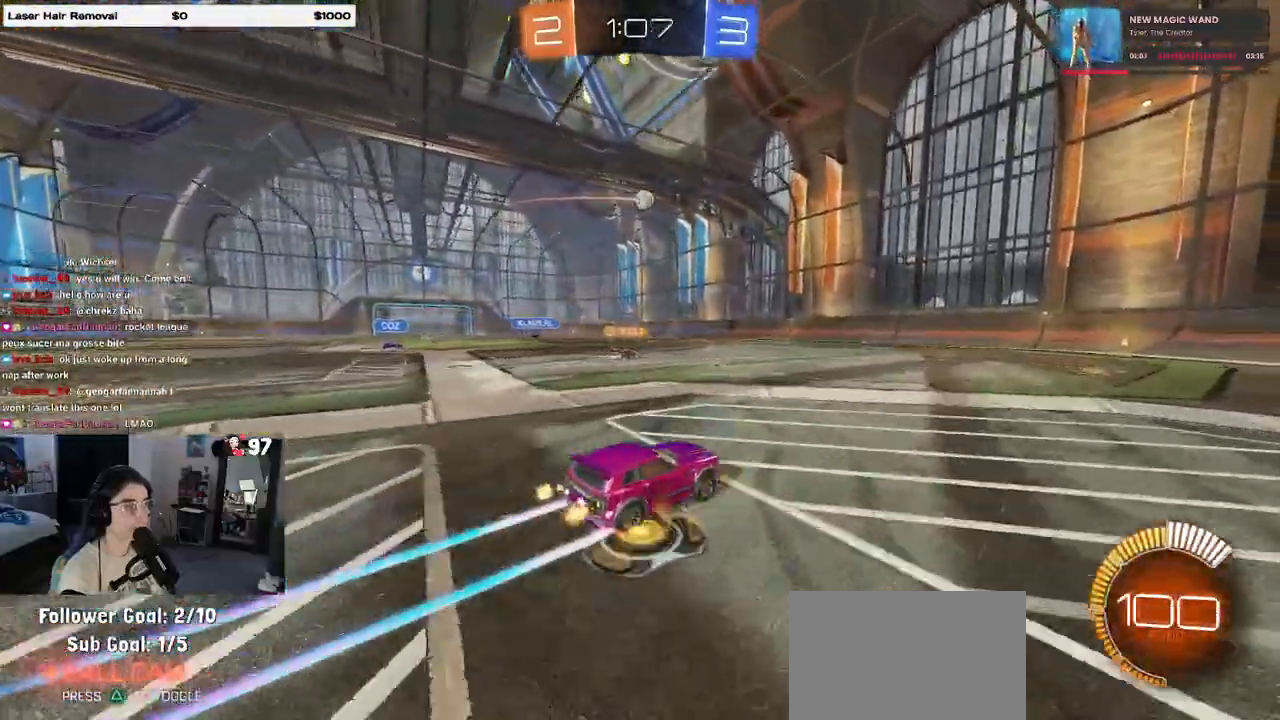
{"buttons": [], "left_stick": "left", "right_stick": "center", "events": [[33, "left_stick", "right"], [150, "left_stick", "center"], [350, "left_stick", "left"]]}
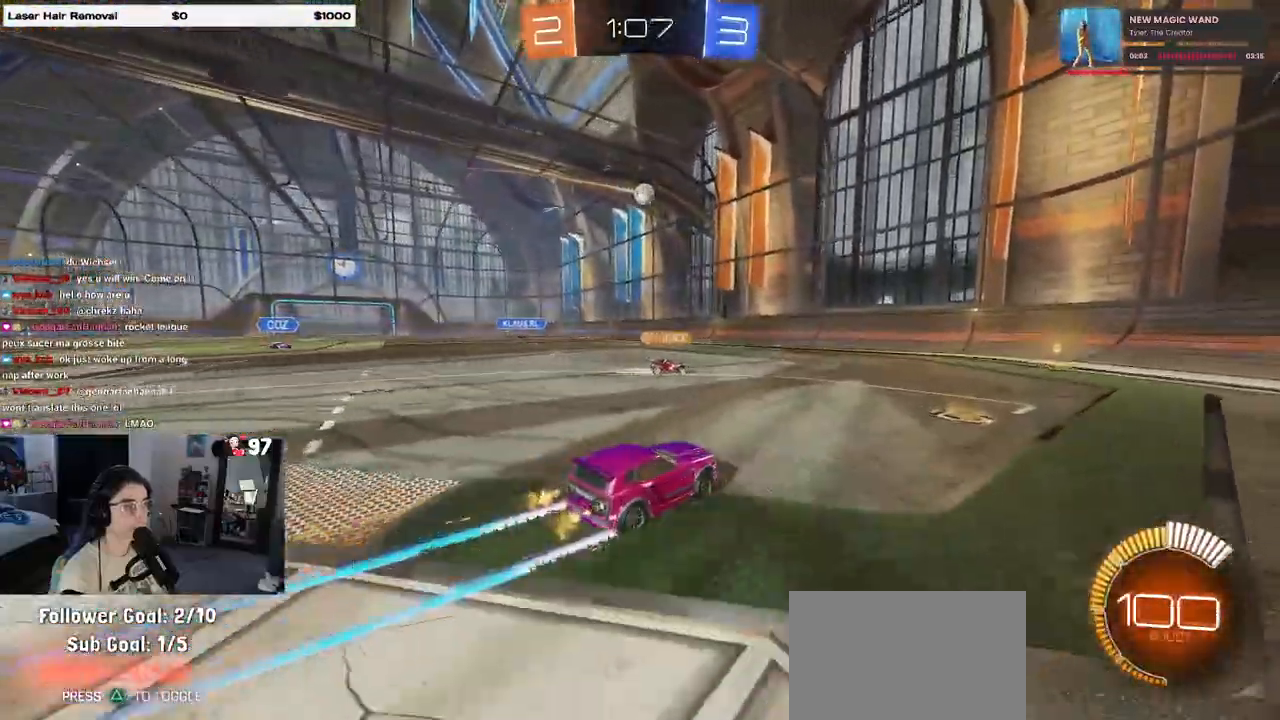
{"buttons": [], "left_stick": "left", "right_stick": "center", "events": [[250, "L2", "down"], [300, "left_stick", "center"], [417, "L2", "up"], [467, "left_stick", "left"]]}
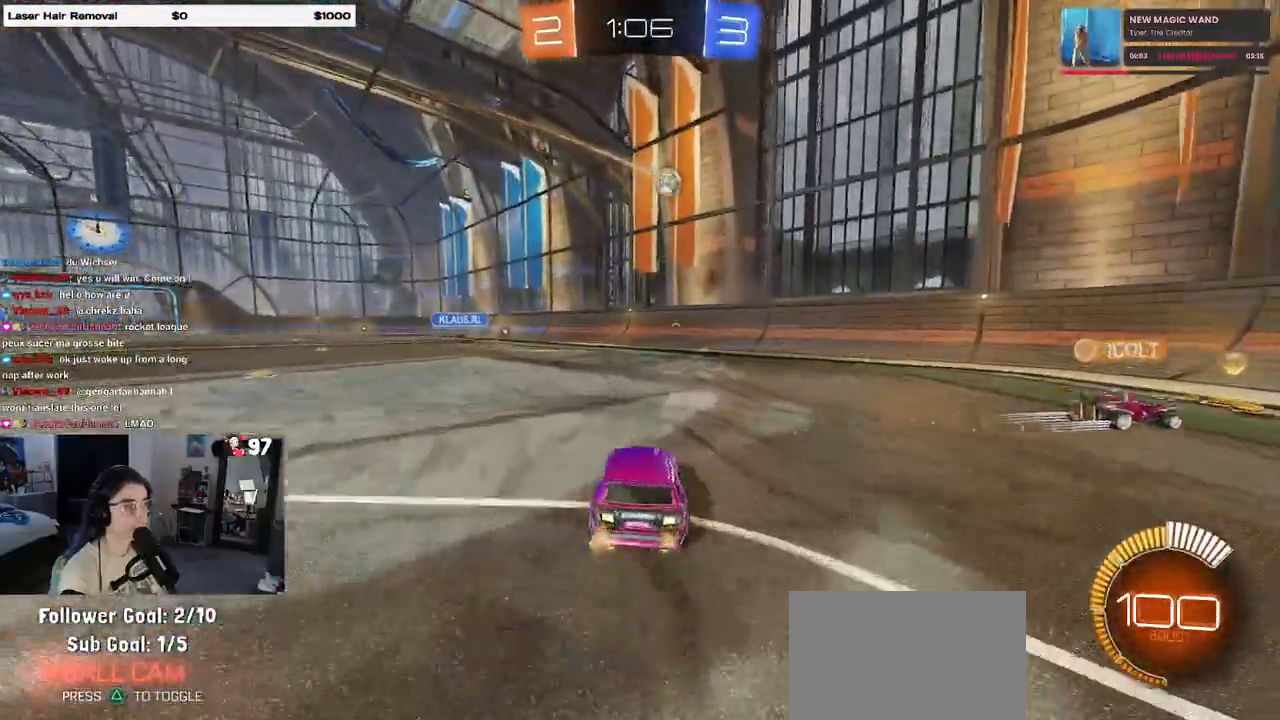
{"buttons": ["CROSS", "R1"], "left_stick": "down", "right_stick": "center", "events": [[100, "left_stick", "center"], [317, "left_stick", "left"], [367, "left_stick", "down"], [417, "CROSS", "down"], [500, "R1", "down"]]}
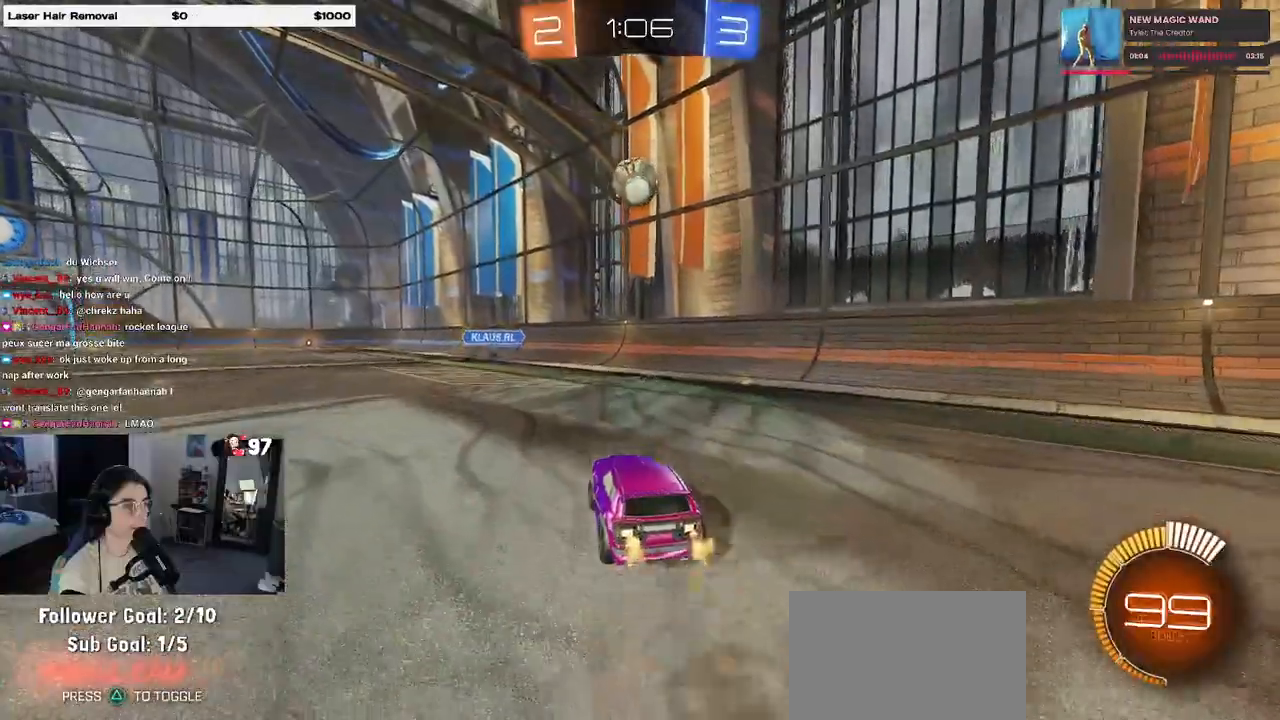
{"buttons": ["CROSS", "R1"], "left_stick": "up-left", "right_stick": "center", "events": [[167, "CROSS", "up"], [167, "left_stick", "right"], [283, "left_stick", "center"], [383, "left_stick", "up-left"], [433, "CROSS", "down"]]}
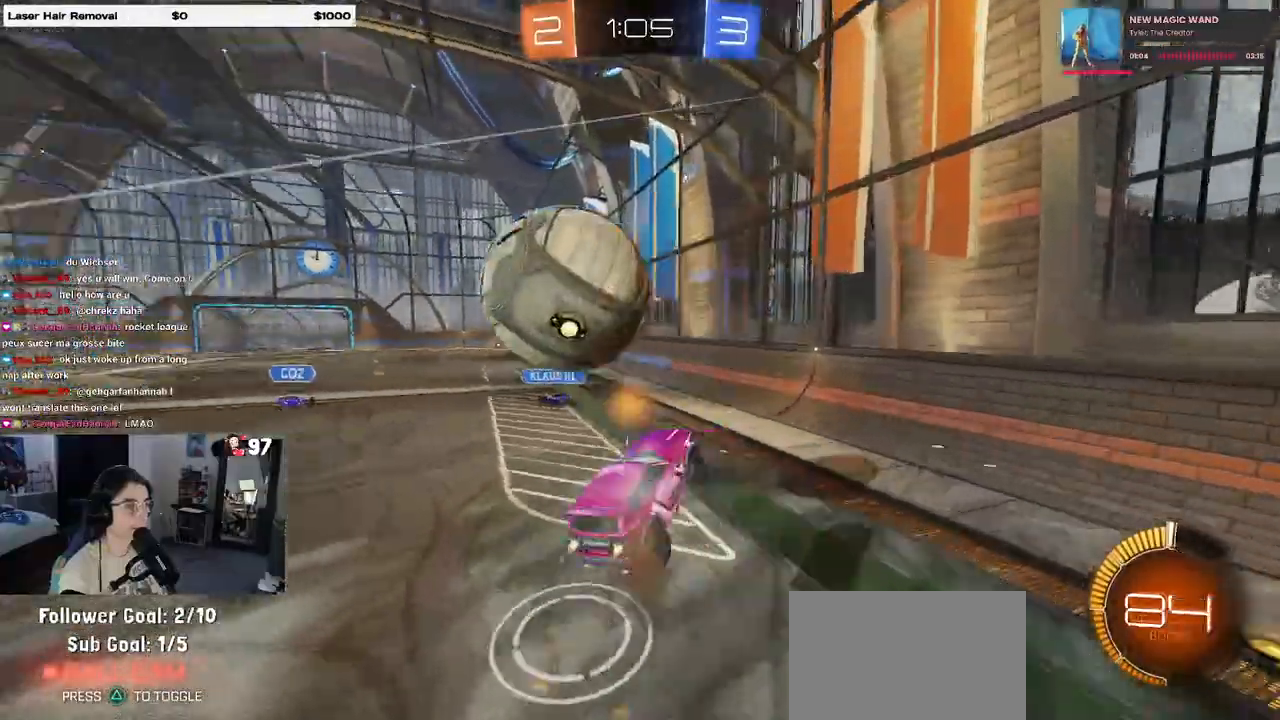
{"buttons": [], "left_stick": "left", "right_stick": "center", "events": [[50, "left_stick", "down"], [67, "CROSS", "up"], [467, "R1", "up"], [483, "left_stick", "left"]]}
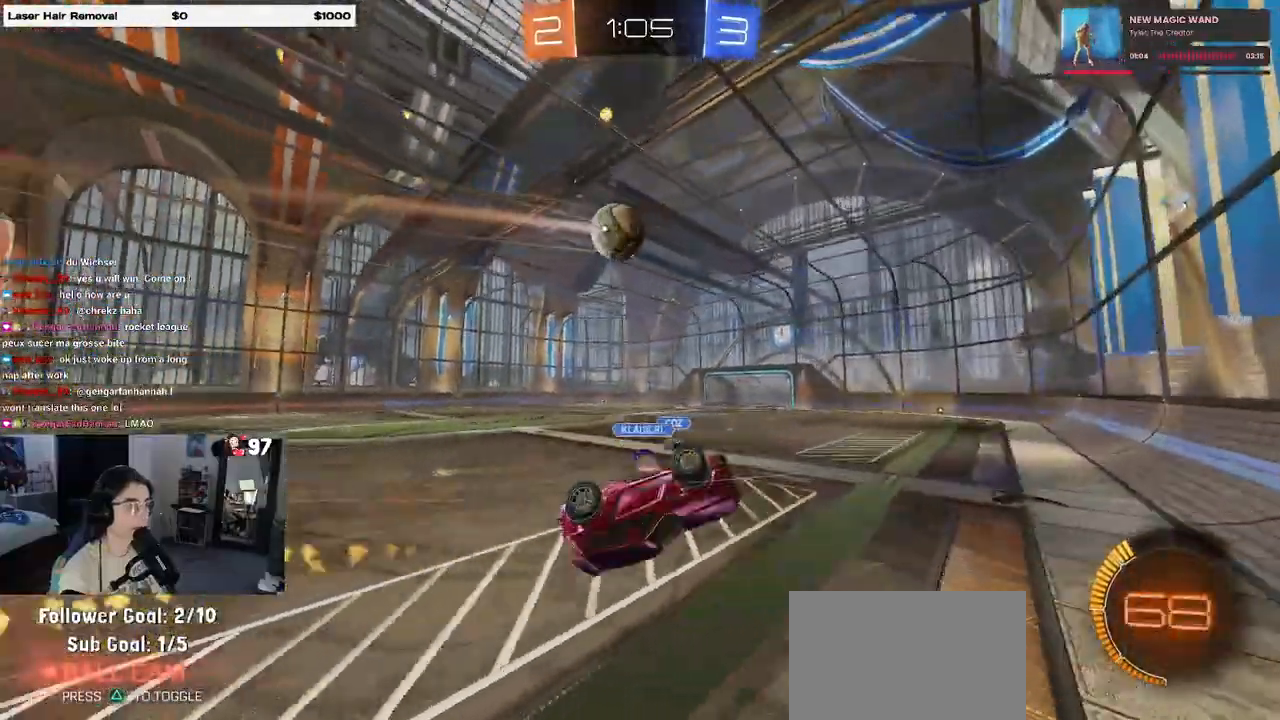
{"buttons": [], "left_stick": "left", "right_stick": "center", "events": [[33, "SQUARE", "down"], [400, "SQUARE", "up"]]}
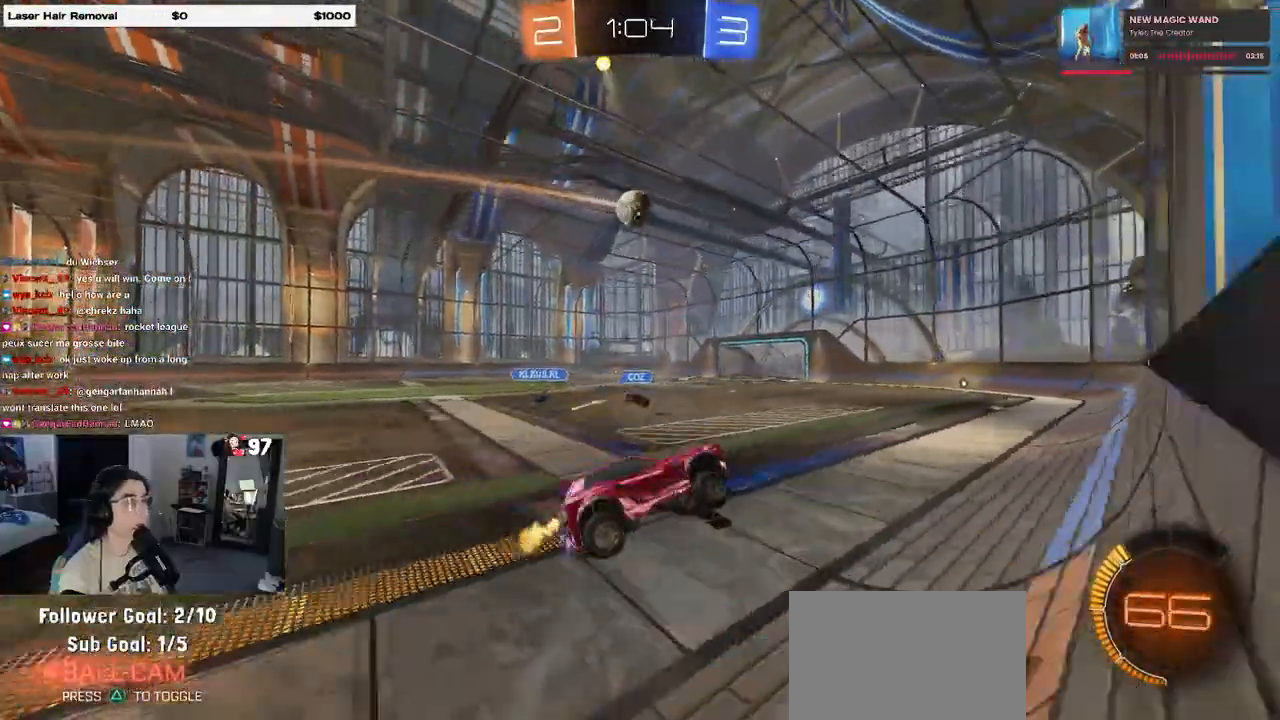
{"buttons": ["R1"], "left_stick": "center", "right_stick": "center", "events": [[333, "R1", "down"], [383, "left_stick", "center"]]}
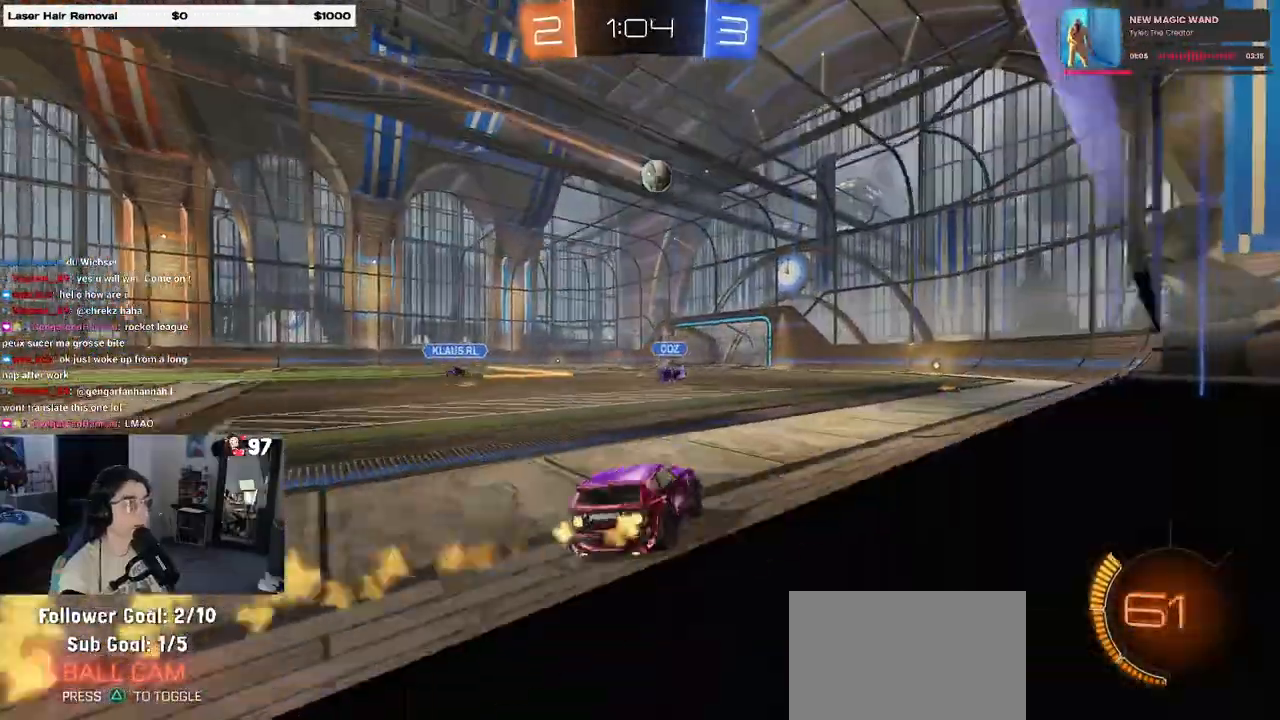
{"buttons": [], "left_stick": "center", "right_stick": "center", "events": [[267, "R1", "up"]]}
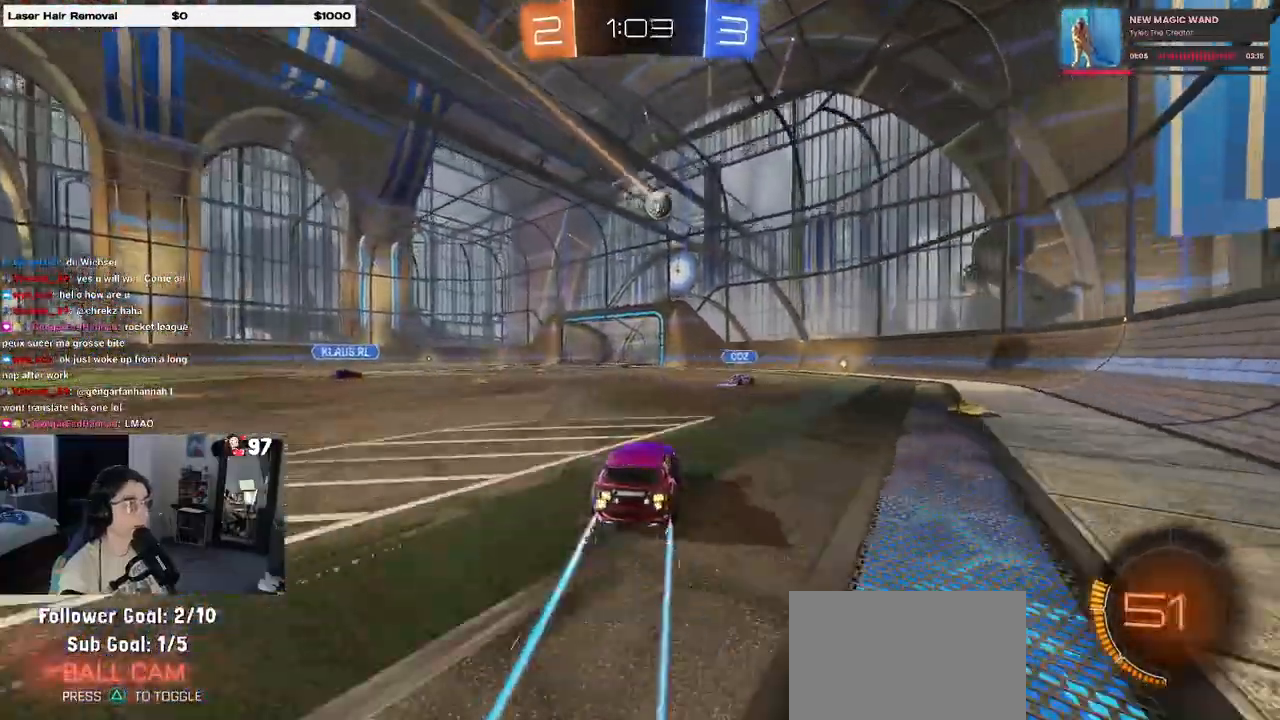
{"buttons": ["R1"], "left_stick": "center", "right_stick": "center", "events": [[33, "left_stick", "right"], [150, "CROSS", "down"], [150, "left_stick", "left"], [217, "left_stick", "down"], [367, "left_stick", "center"], [433, "CROSS", "up"], [467, "R1", "down"]]}
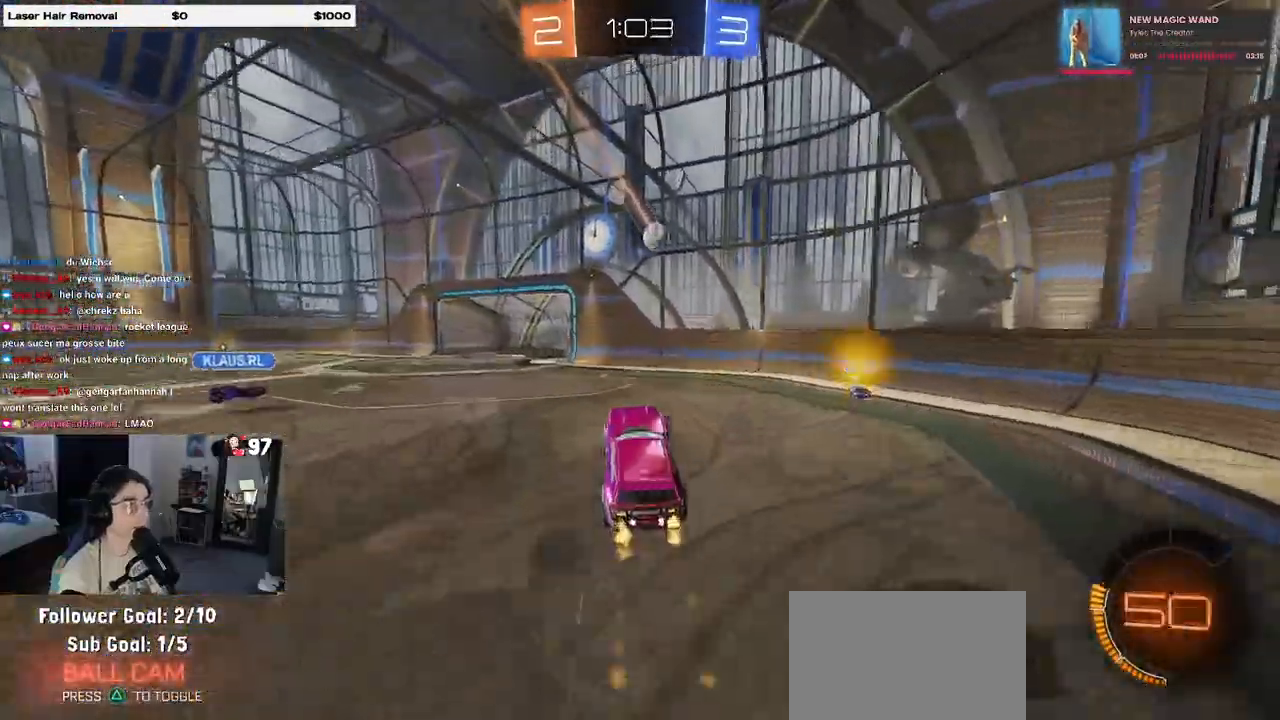
{"buttons": ["CROSS", "R1"], "left_stick": "left", "right_stick": "center", "events": [[50, "left_stick", "up"], [117, "R1", "up"], [183, "left_stick", "center"], [217, "R1", "down"], [350, "left_stick", "left"], [467, "CROSS", "down"]]}
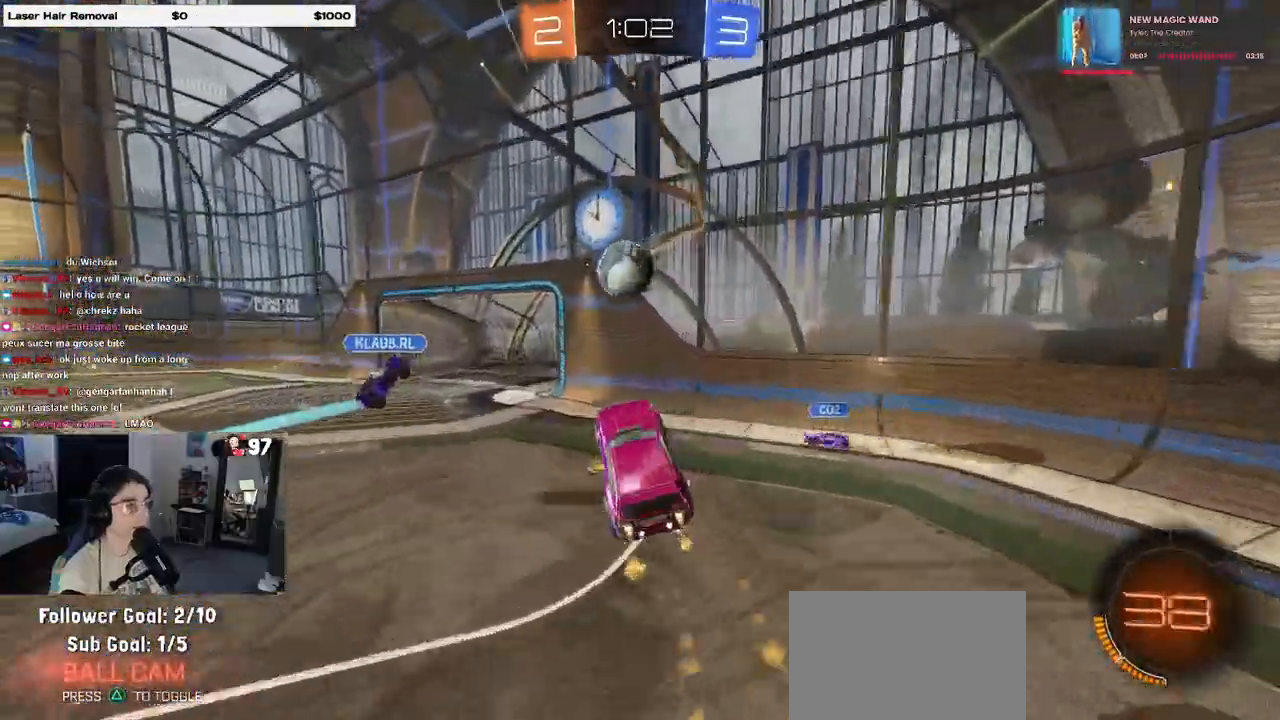
{"buttons": ["L1"], "left_stick": "up-right", "right_stick": "center", "events": [[167, "CROSS", "up"], [200, "left_stick", "center"], [300, "R1", "up"], [333, "left_stick", "up-right"], [450, "L1", "down"]]}
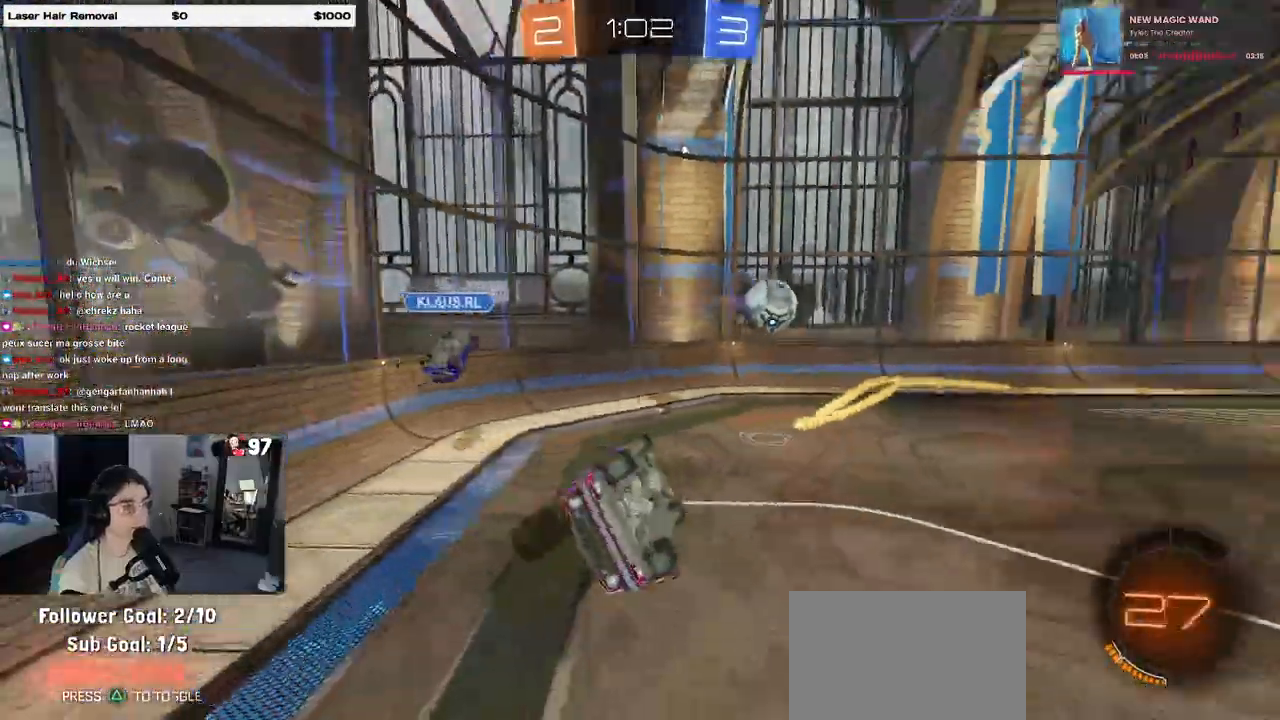
{"buttons": [], "left_stick": "center", "right_stick": "center", "events": [[167, "L1", "up"], [217, "left_stick", "center"], [317, "left_stick", "left"], [500, "left_stick", "center"]]}
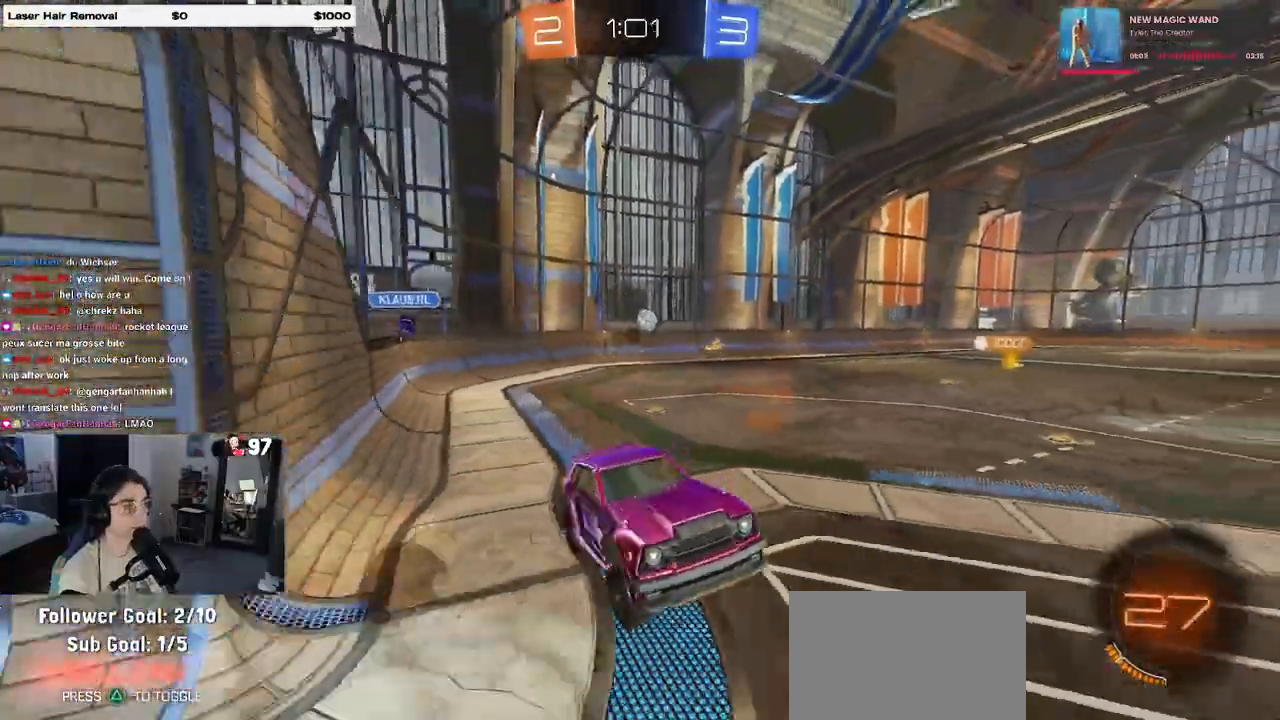
{"buttons": [], "left_stick": "left", "right_stick": "center", "events": [[350, "left_stick", "left"]]}
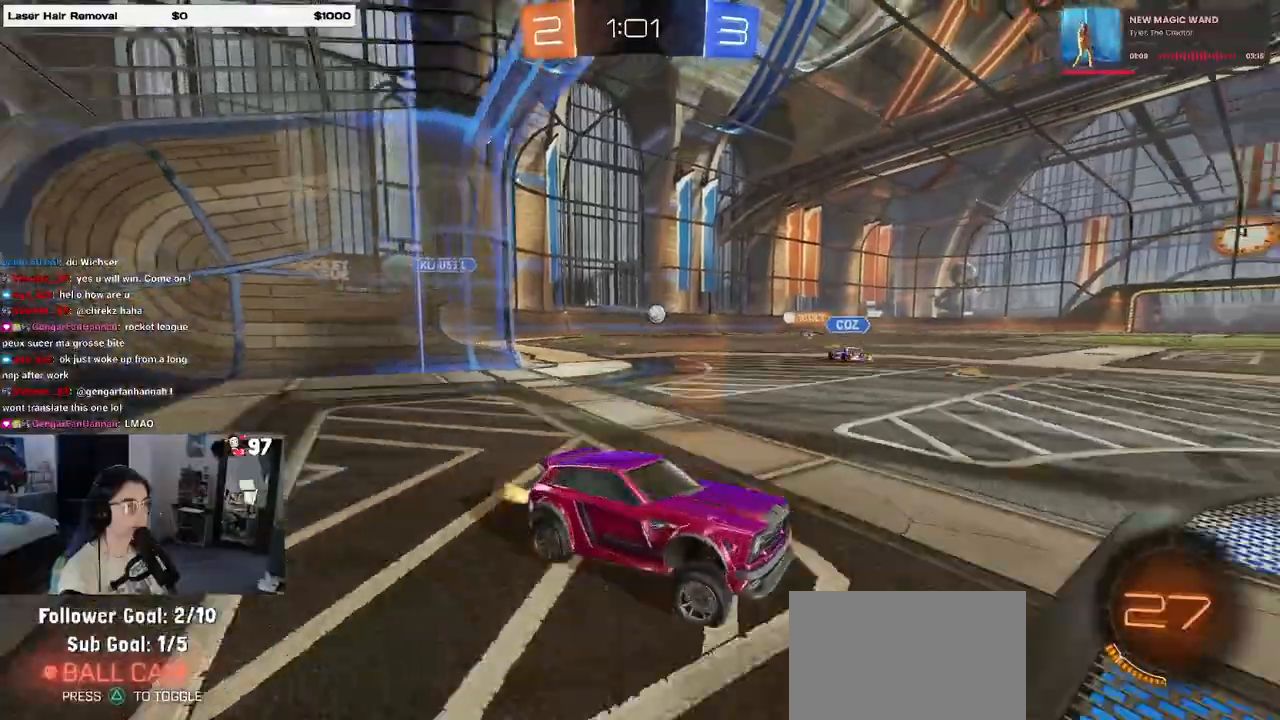
{"buttons": [], "left_stick": "left", "right_stick": "center", "events": []}
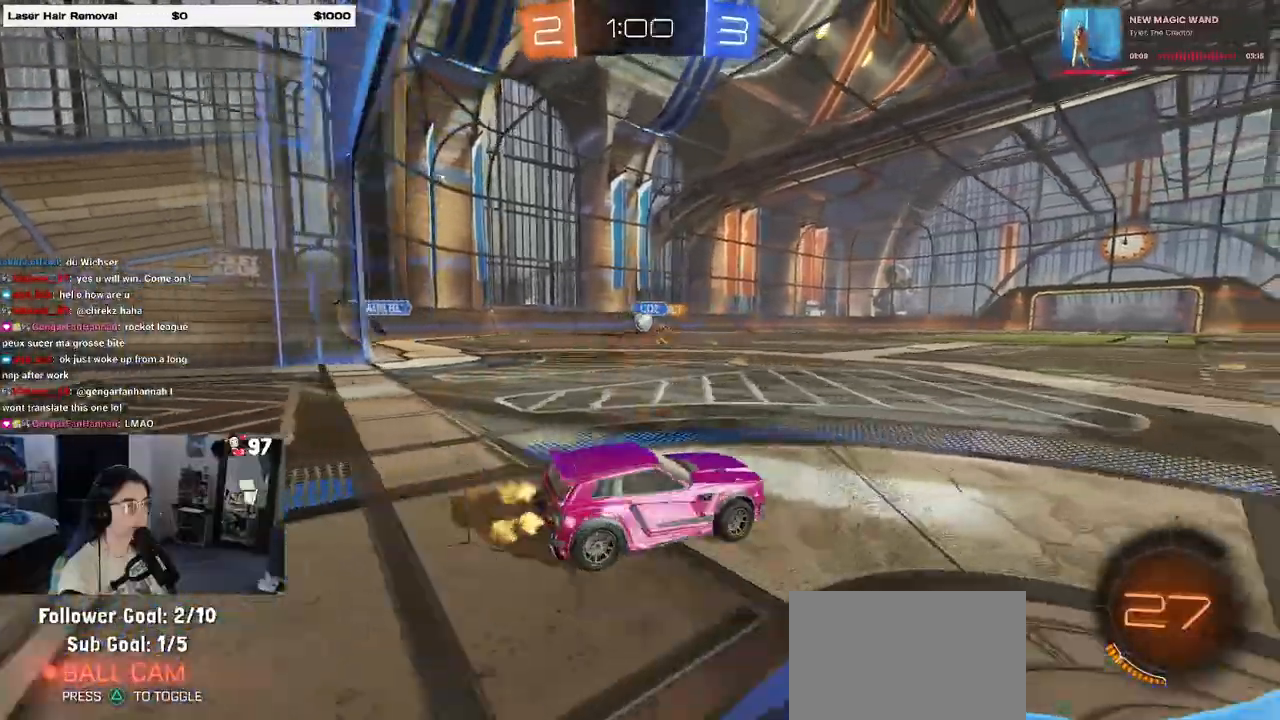
{"buttons": [], "left_stick": "center", "right_stick": "center", "events": [[67, "left_stick", "center"]]}
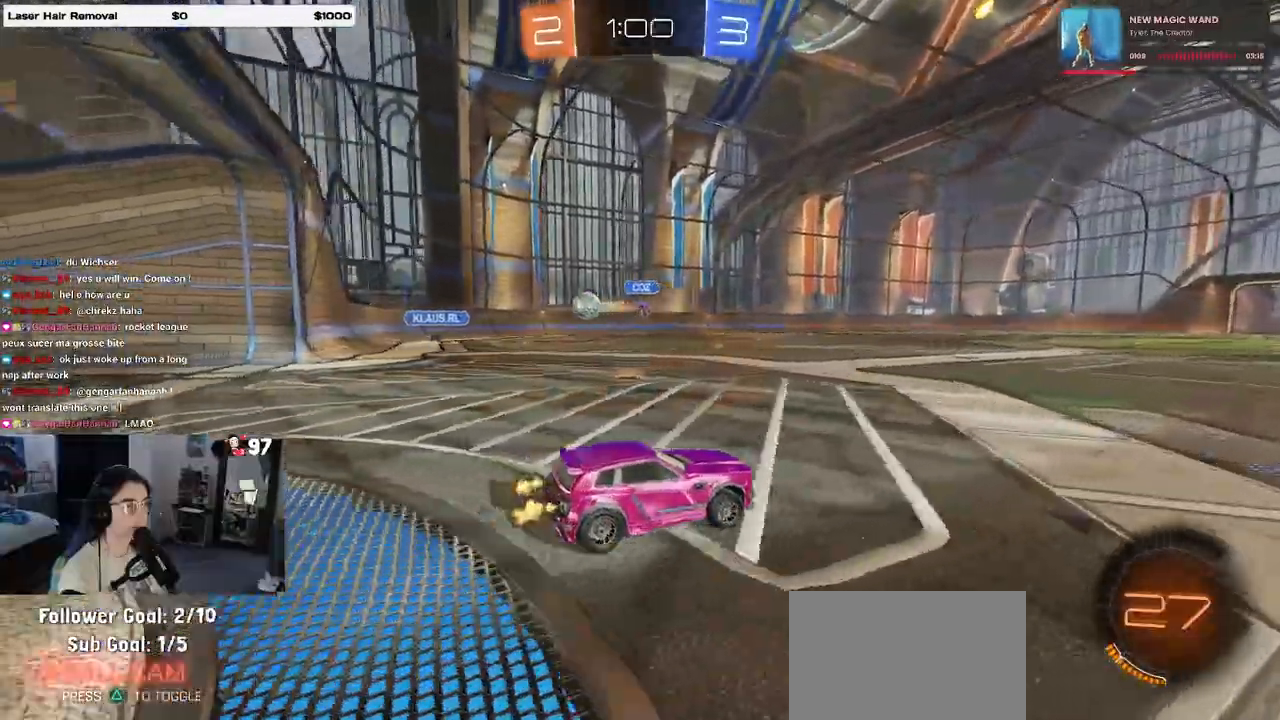
{"buttons": [], "left_stick": "left", "right_stick": "center", "events": [[333, "left_stick", "left"]]}
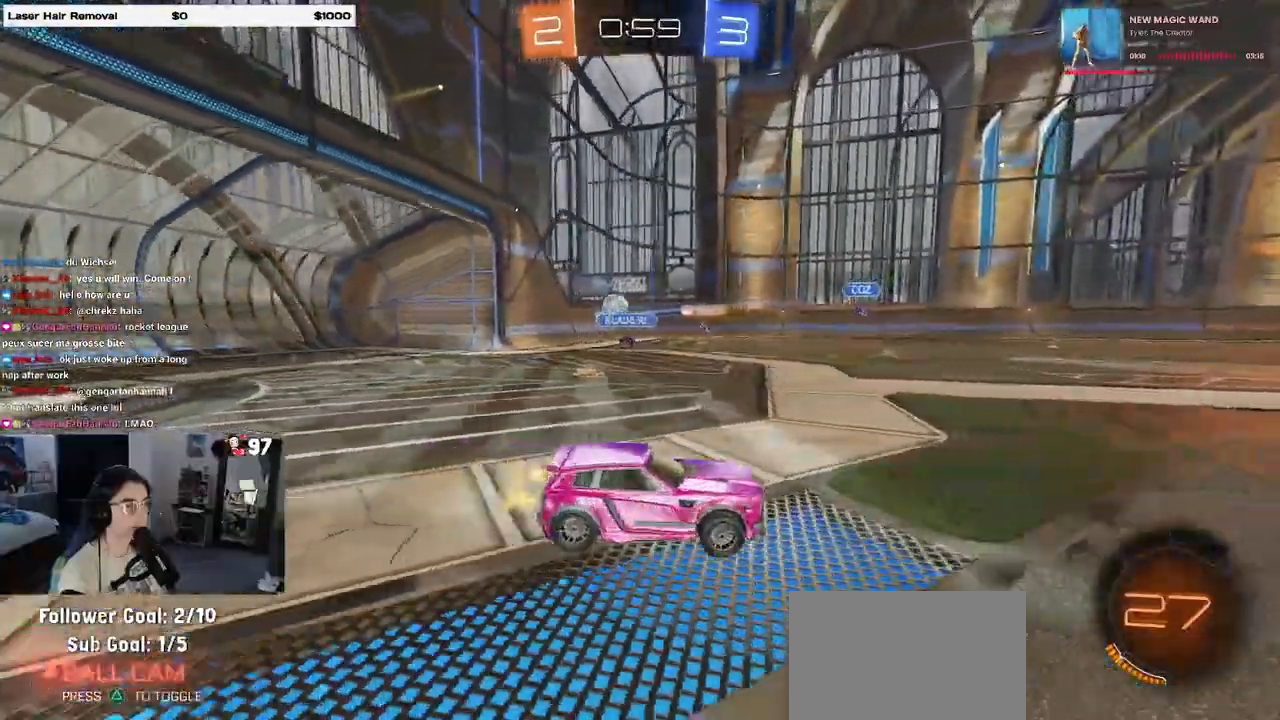
{"buttons": ["CROSS", "SQUARE", "R1"], "left_stick": "down-left", "right_stick": "center", "events": [[33, "left_stick", "center"], [267, "CROSS", "down"], [333, "left_stick", "up-left"], [367, "CROSS", "up"], [400, "CROSS", "down"], [467, "R1", "down"], [467, "SQUARE", "down"], [467, "left_stick", "down-left"]]}
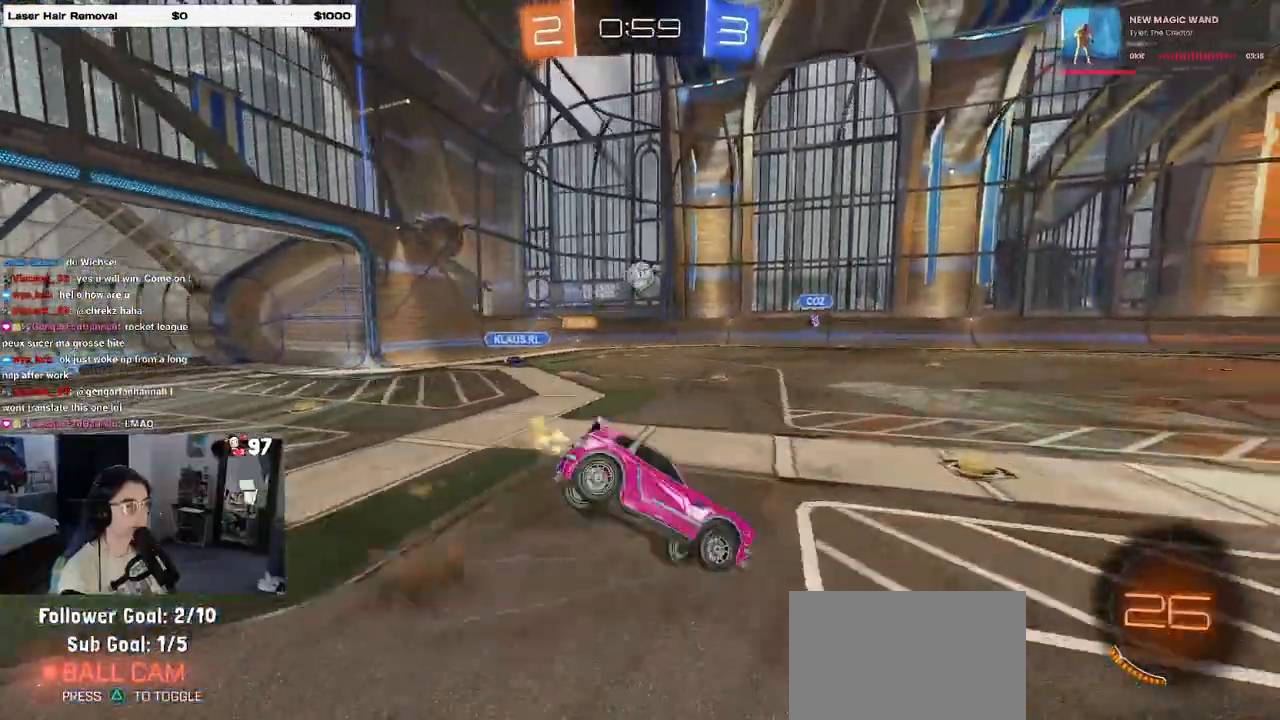
{"buttons": ["SQUARE"], "left_stick": "down-left", "right_stick": "center", "events": [[17, "CROSS", "up"], [167, "R1", "up"]]}
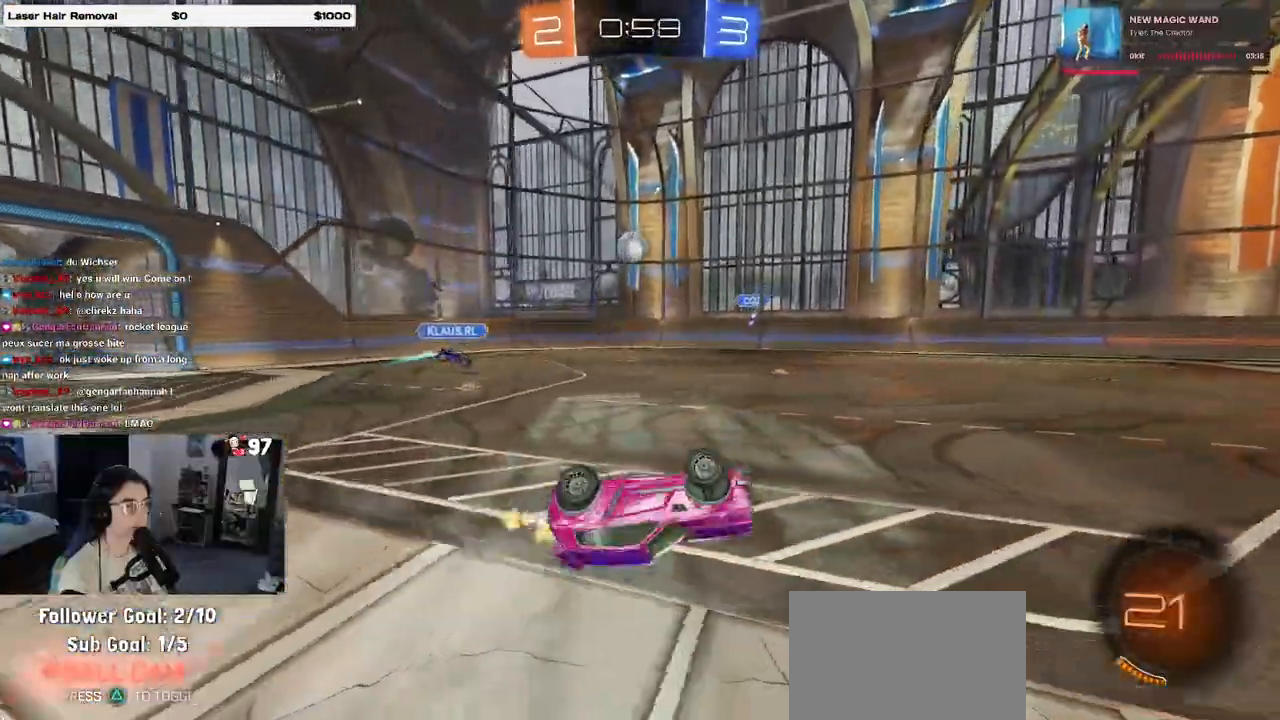
{"buttons": ["R1"], "left_stick": "center", "right_stick": "center", "events": [[267, "SQUARE", "up"], [283, "left_stick", "center"], [300, "R1", "down"]]}
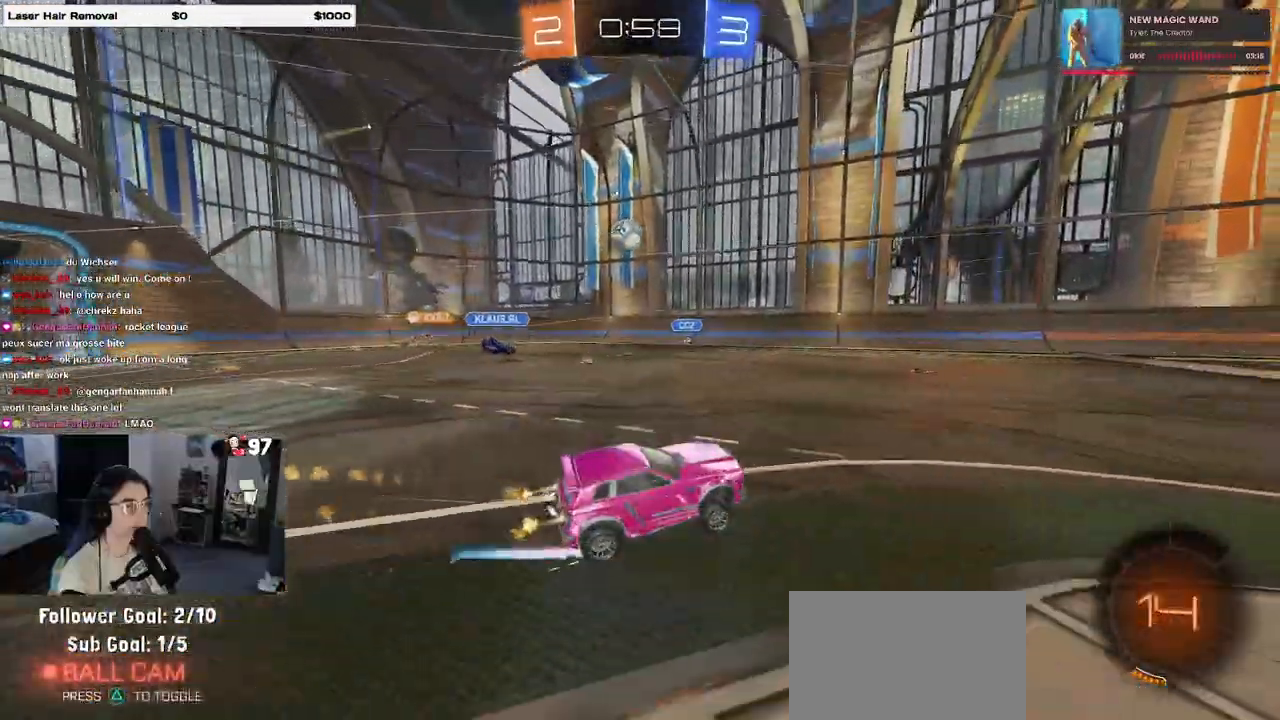
{"buttons": [], "left_stick": "left", "right_stick": "center", "events": [[83, "left_stick", "left"], [283, "left_stick", "center"], [350, "left_stick", "left"], [383, "R1", "up"]]}
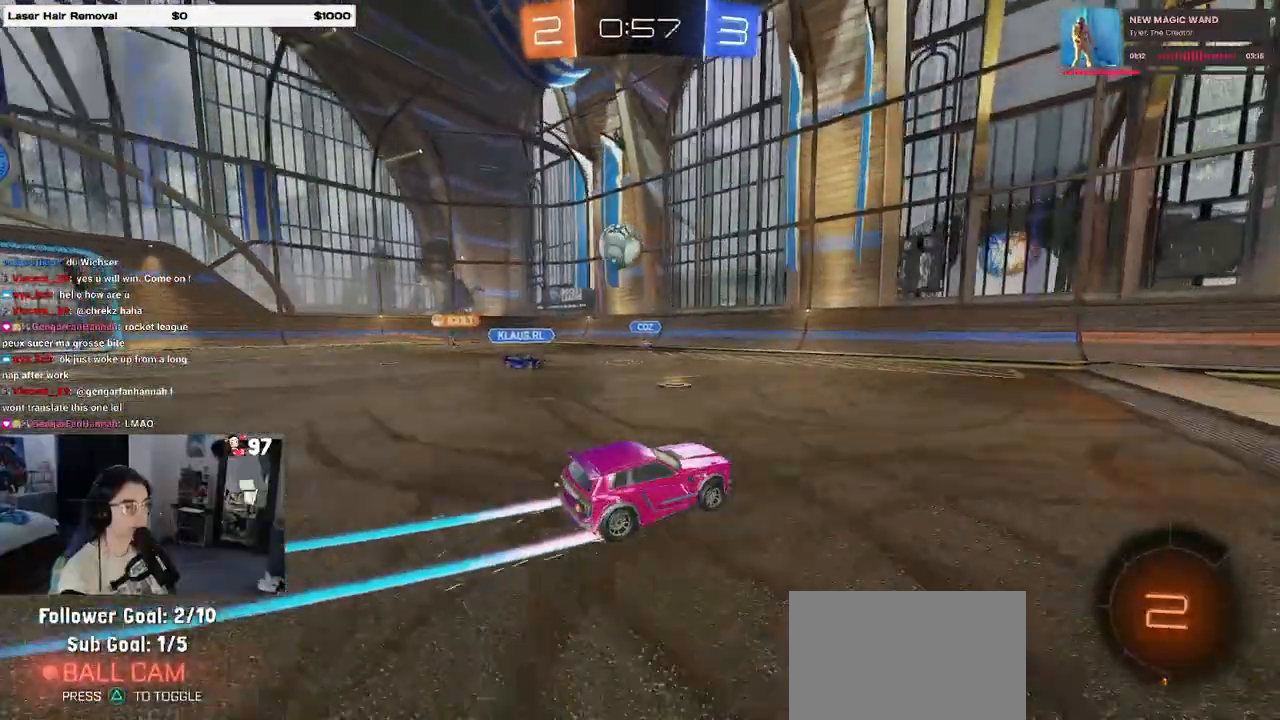
{"buttons": ["CROSS"], "left_stick": "center", "right_stick": "center", "events": [[183, "CROSS", "down"], [183, "left_stick", "down-left"], [350, "CROSS", "up"], [400, "left_stick", "center"], [450, "CROSS", "down"]]}
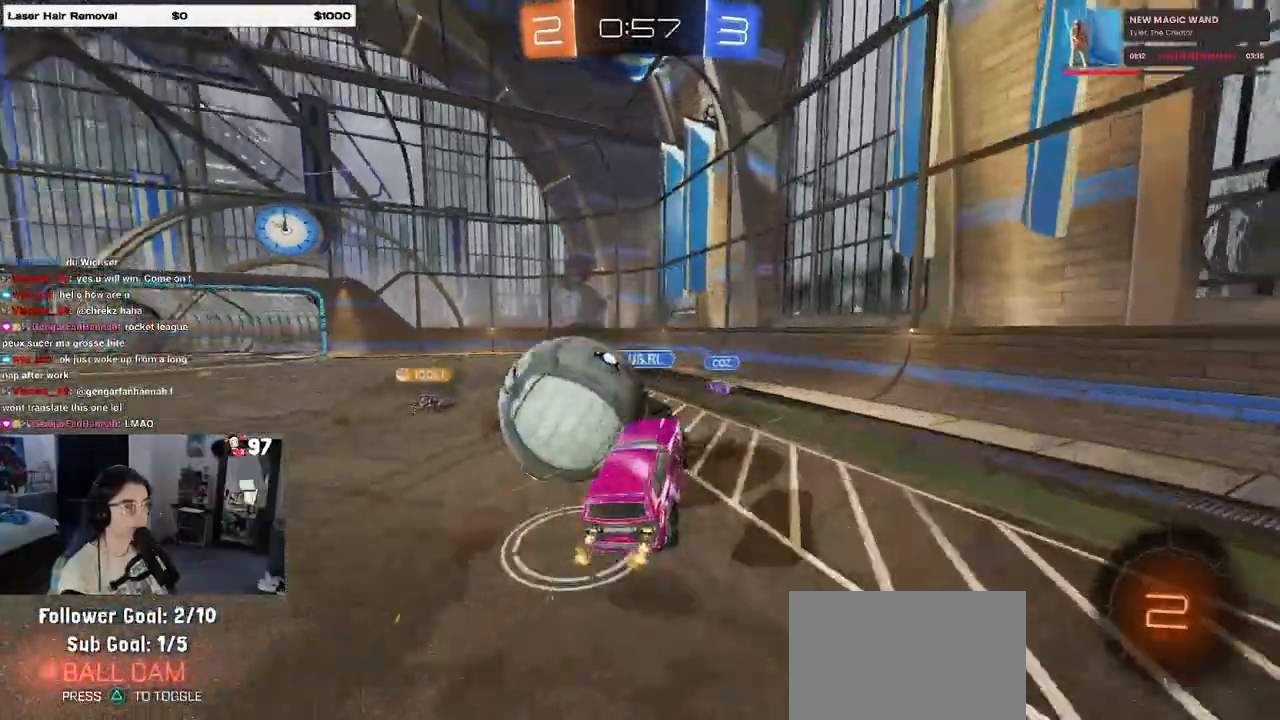
{"buttons": [], "left_stick": "left", "right_stick": "center", "events": [[133, "CROSS", "up"], [183, "left_stick", "left"], [200, "L1", "down"], [383, "L1", "up"]]}
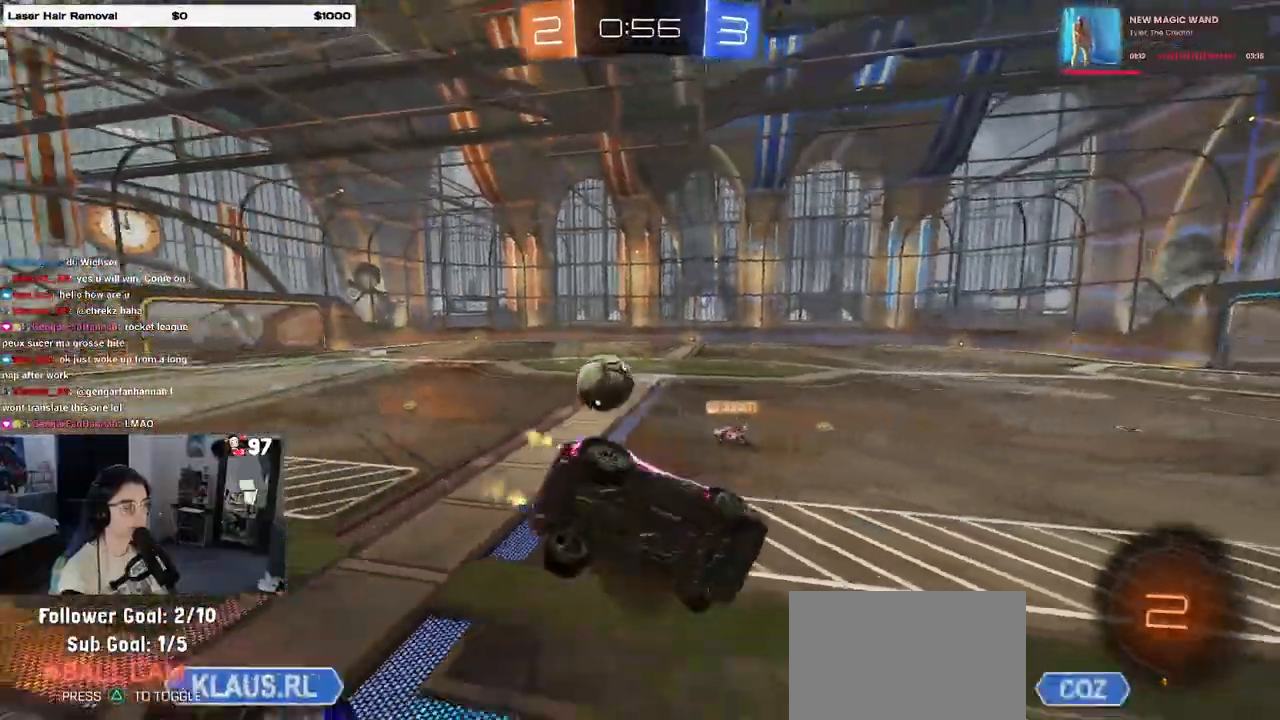
{"buttons": [], "left_stick": "left", "right_stick": "center", "events": []}
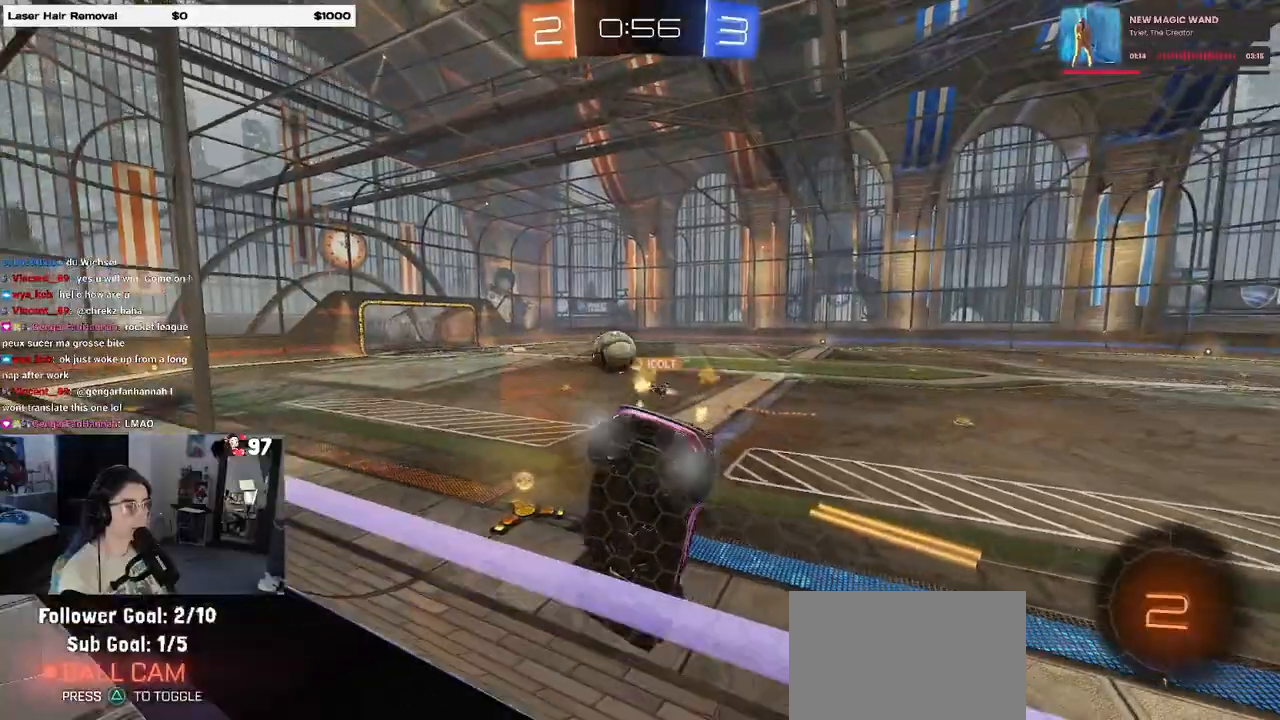
{"buttons": [], "left_stick": "down-right", "right_stick": "center", "events": [[433, "left_stick", "down-right"]]}
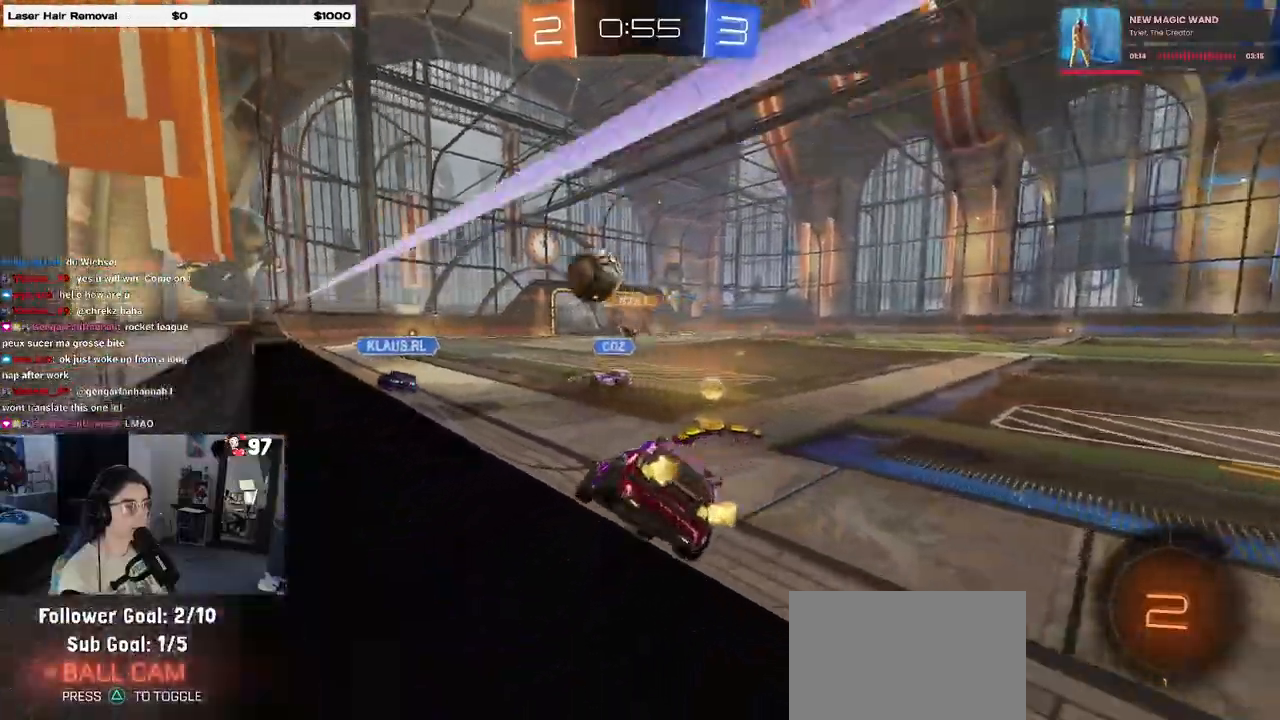
{"buttons": ["R1"], "left_stick": "left", "right_stick": "center", "events": [[83, "left_stick", "right"], [200, "left_stick", "center"], [383, "left_stick", "left"], [450, "R1", "down"]]}
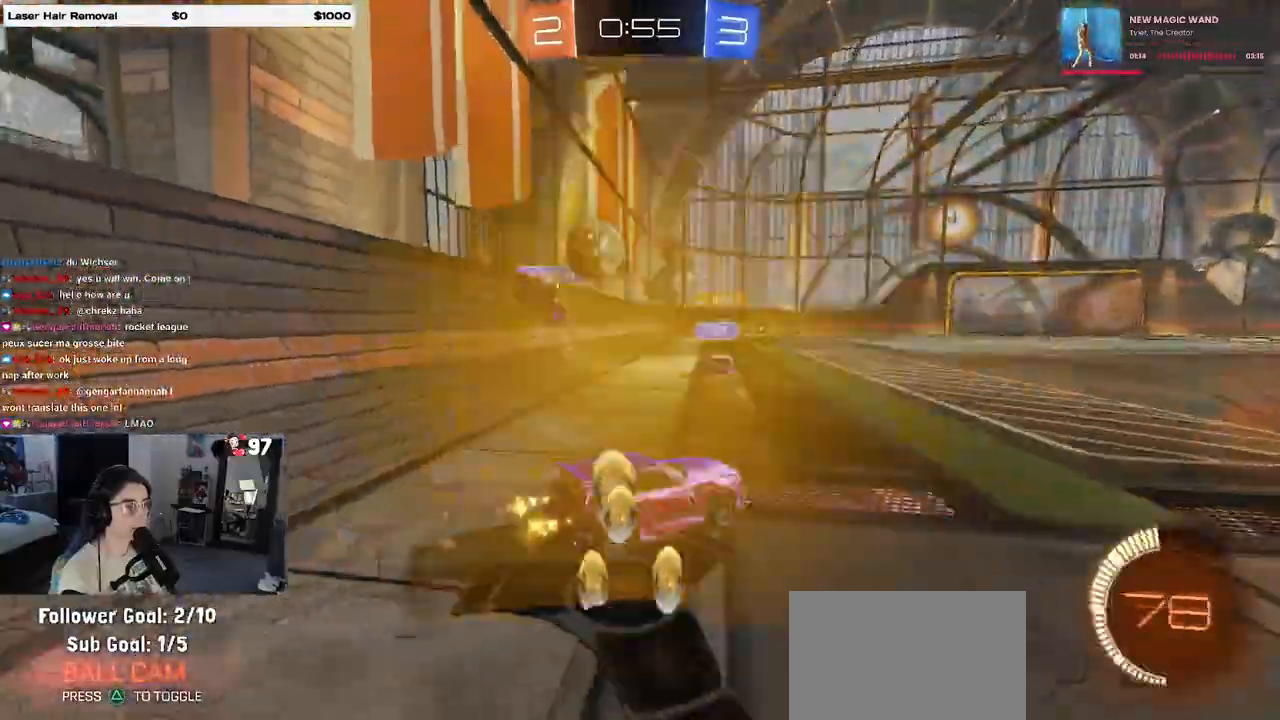
{"buttons": [], "left_stick": "left", "right_stick": "center", "events": [[167, "left_stick", "center"], [317, "left_stick", "right"], [383, "left_stick", "center"], [433, "left_stick", "left"], [483, "R1", "up"]]}
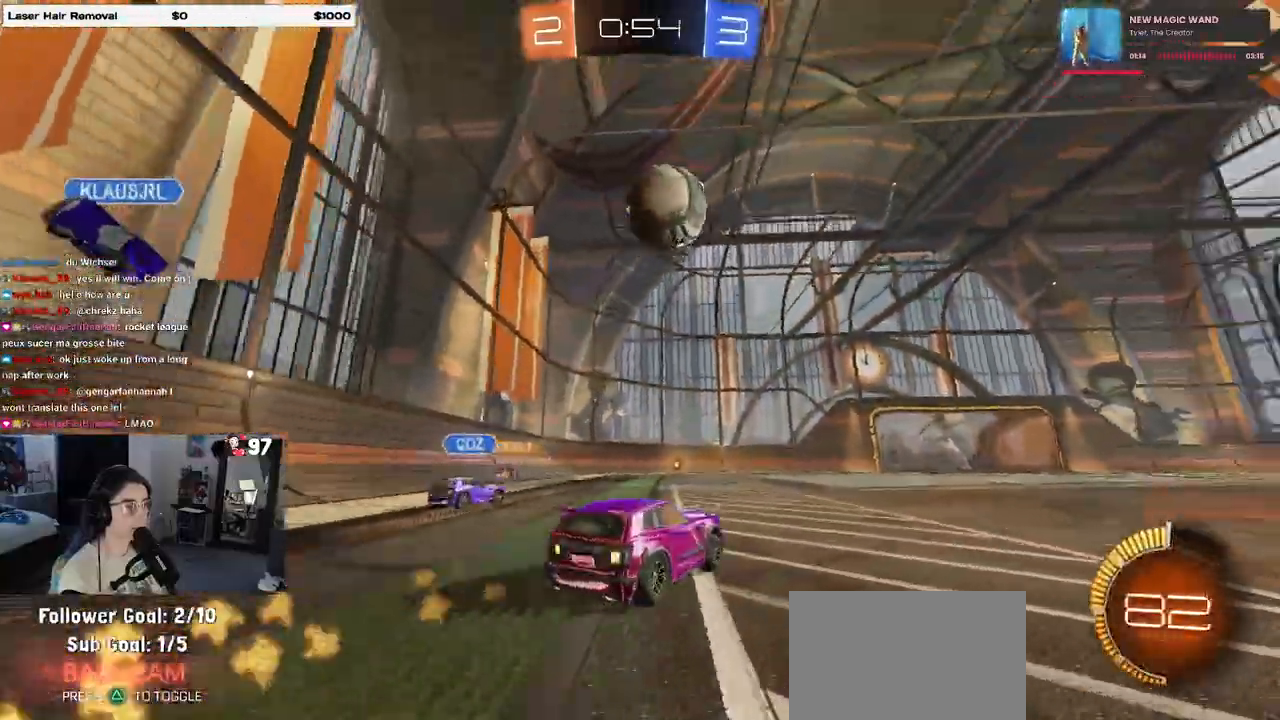
{"buttons": ["R1"], "left_stick": "right", "right_stick": "center", "events": [[117, "left_stick", "center"], [333, "R1", "down"], [383, "left_stick", "right"]]}